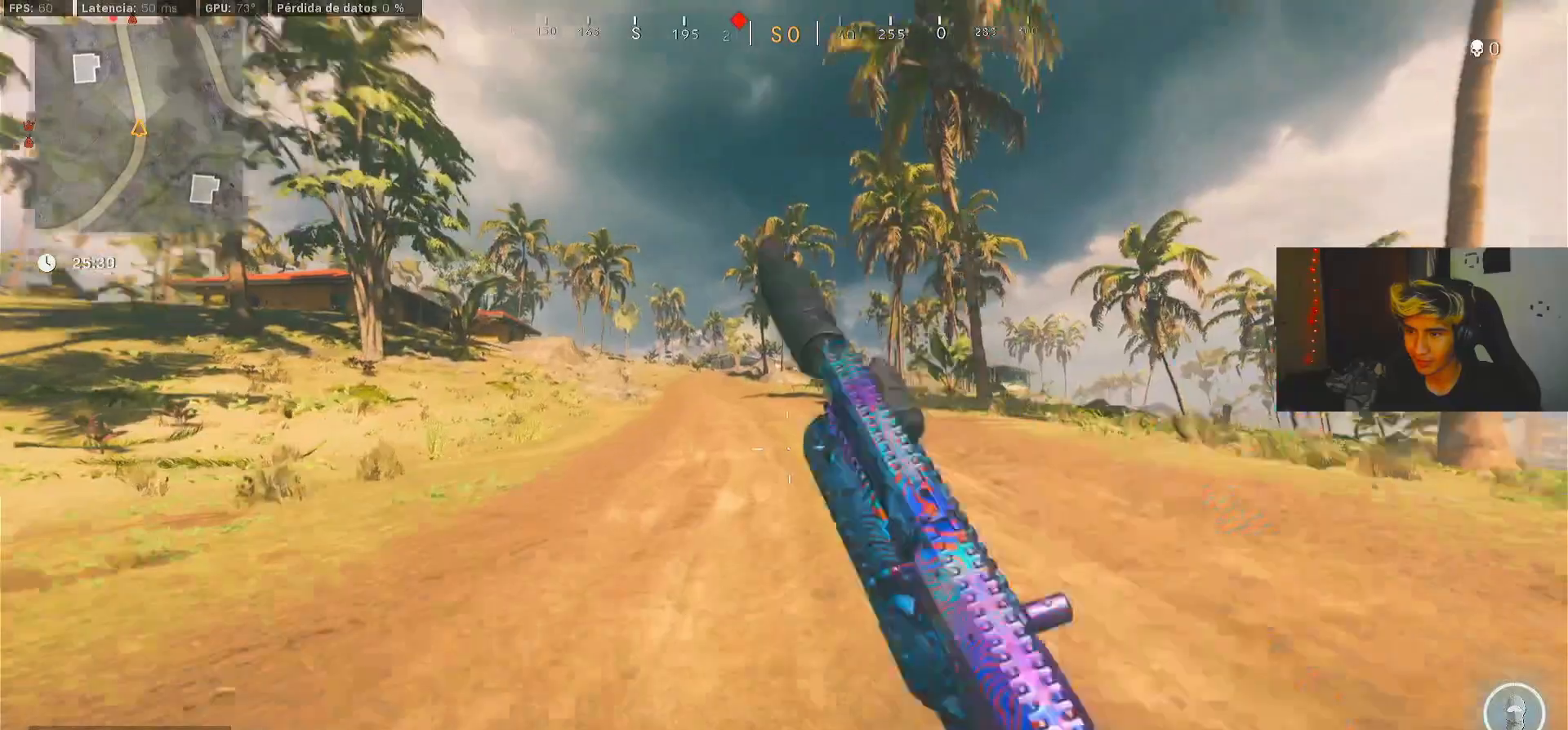
Gameplay with a controller (Xbox layout); each line is a JSON object with the inputs held at the frame after it. "events" lists button and stick changes between this image and that frame as [ms after this image, input, new state], when the widget could be followed in between.
{"buttons": [], "left_stick": "up", "right_stick": "center", "events": [[100, "R3", "down"], [200, "L1", "down"], [200, "R3", "up"], [367, "L1", "up"]]}
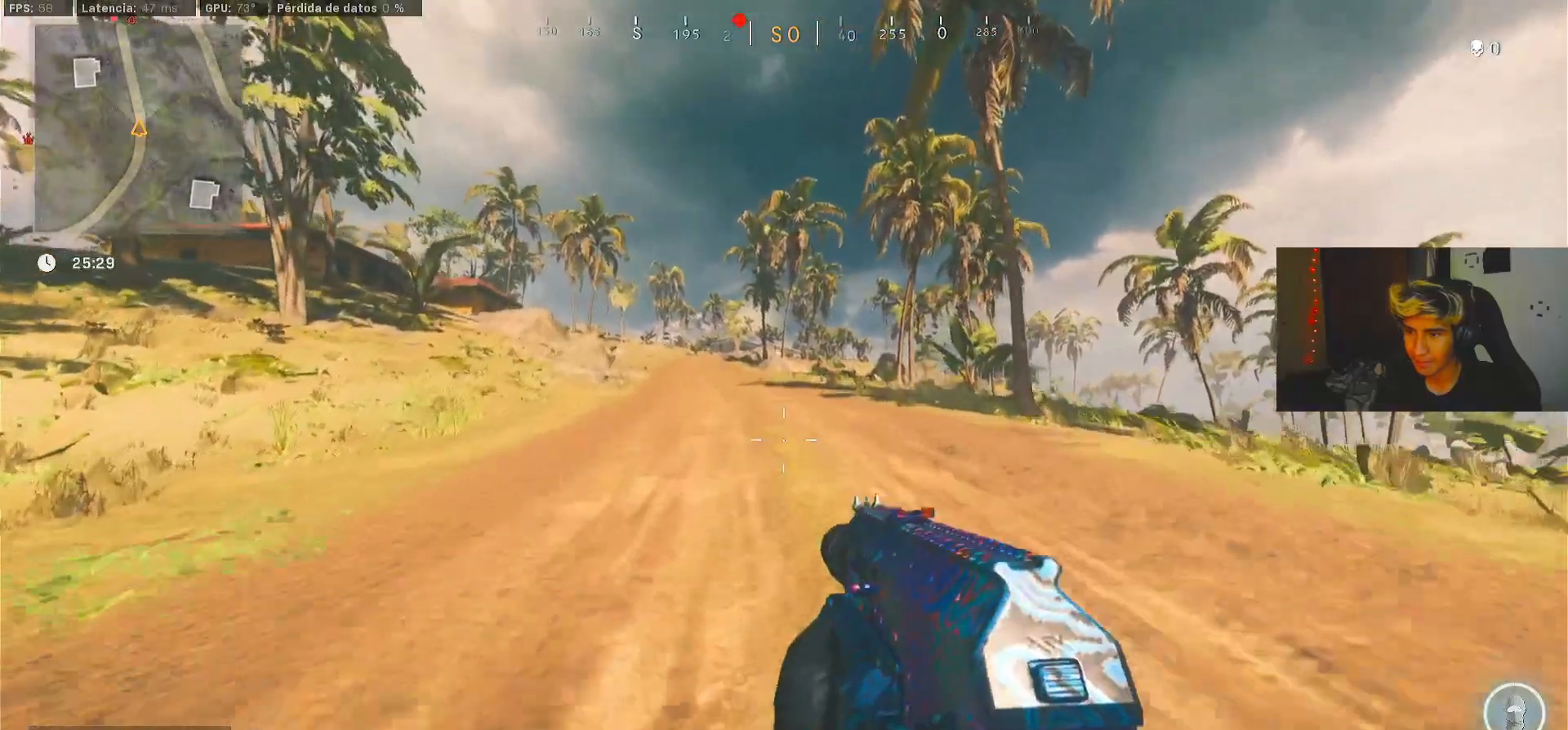
{"buttons": [], "left_stick": "up", "right_stick": "center", "events": []}
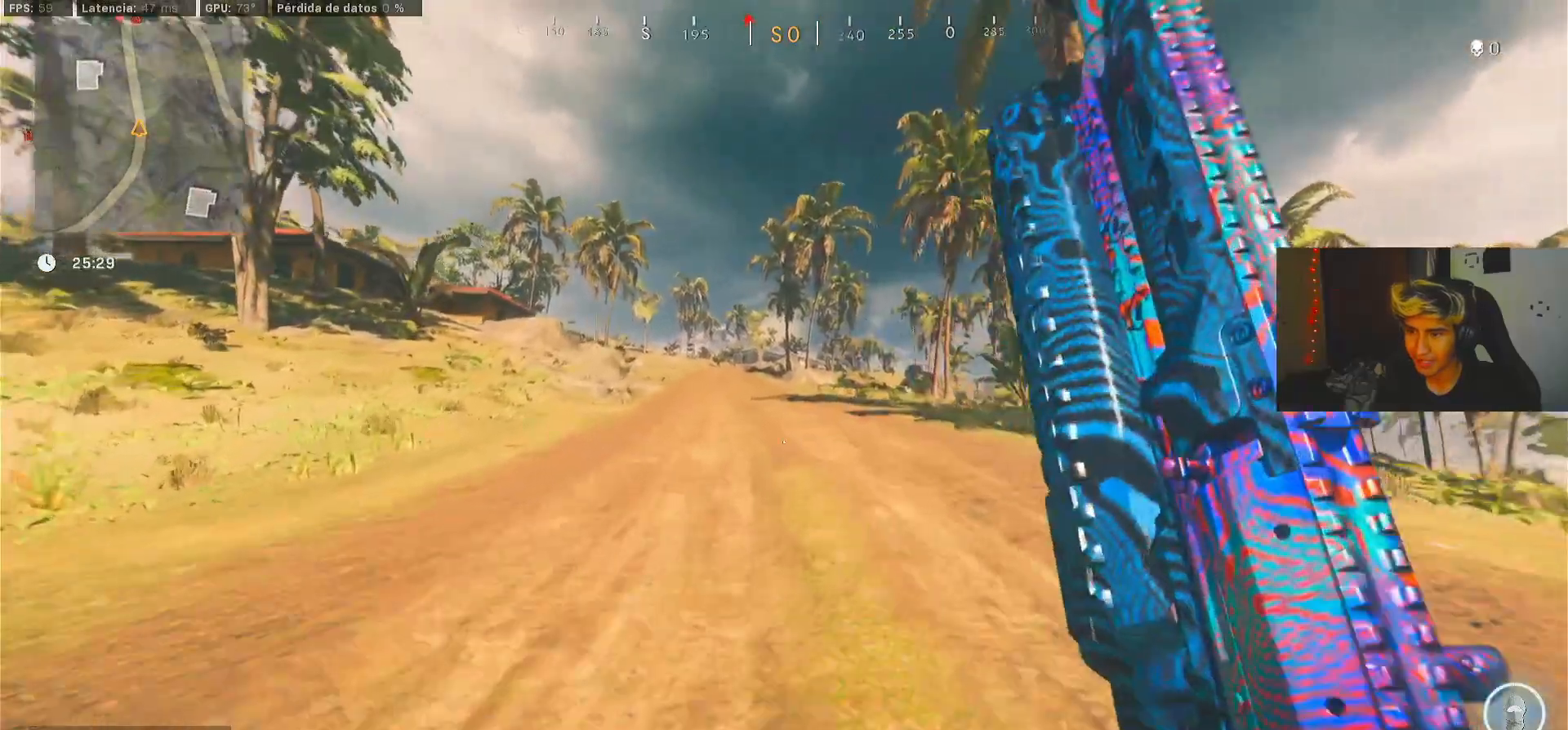
{"buttons": ["L1"], "left_stick": "up", "right_stick": "center", "events": [[67, "R3", "down"], [167, "R3", "up"], [333, "R3", "down"], [433, "L1", "down"], [467, "R3", "up"]]}
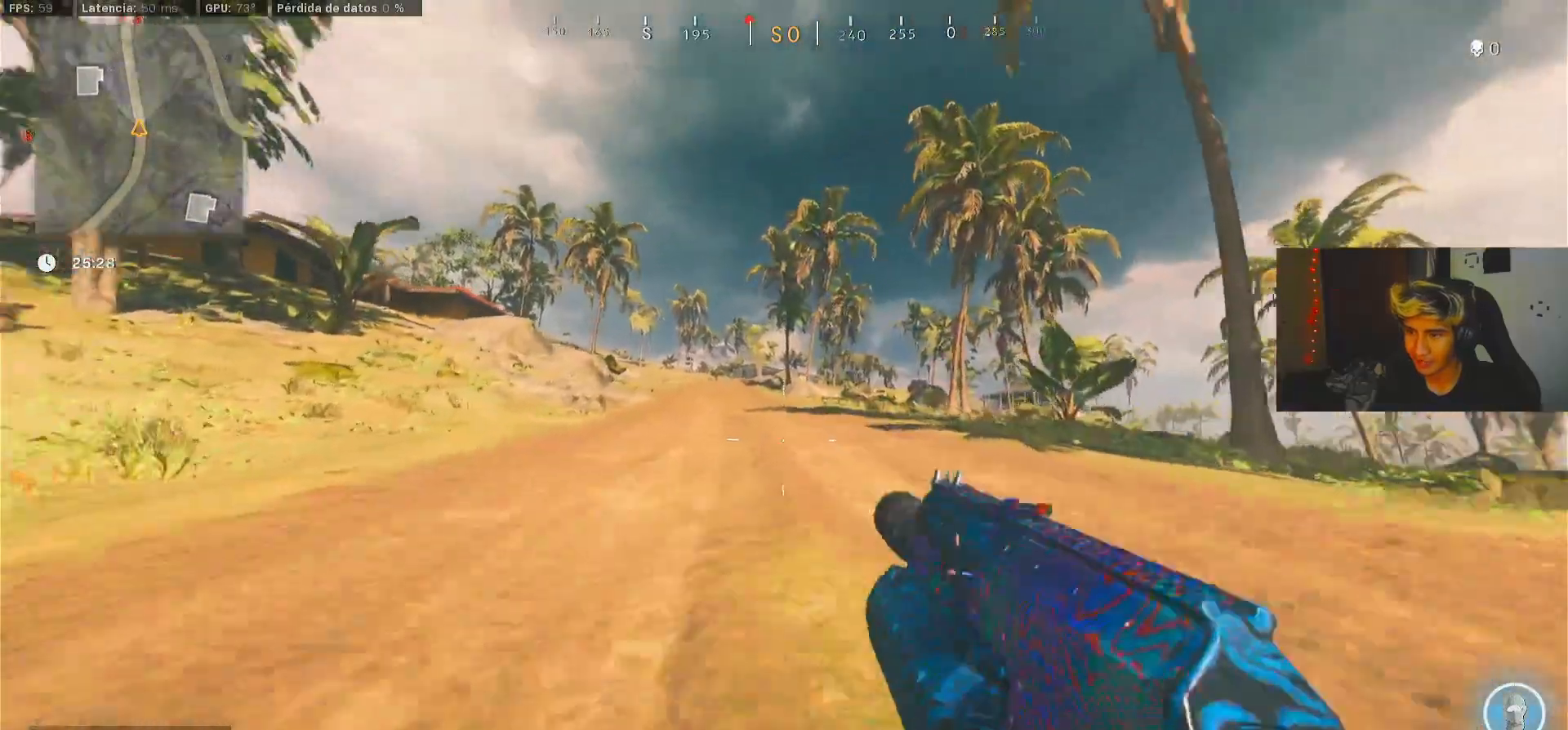
{"buttons": [], "left_stick": "up", "right_stick": "center", "events": [[67, "L1", "up"]]}
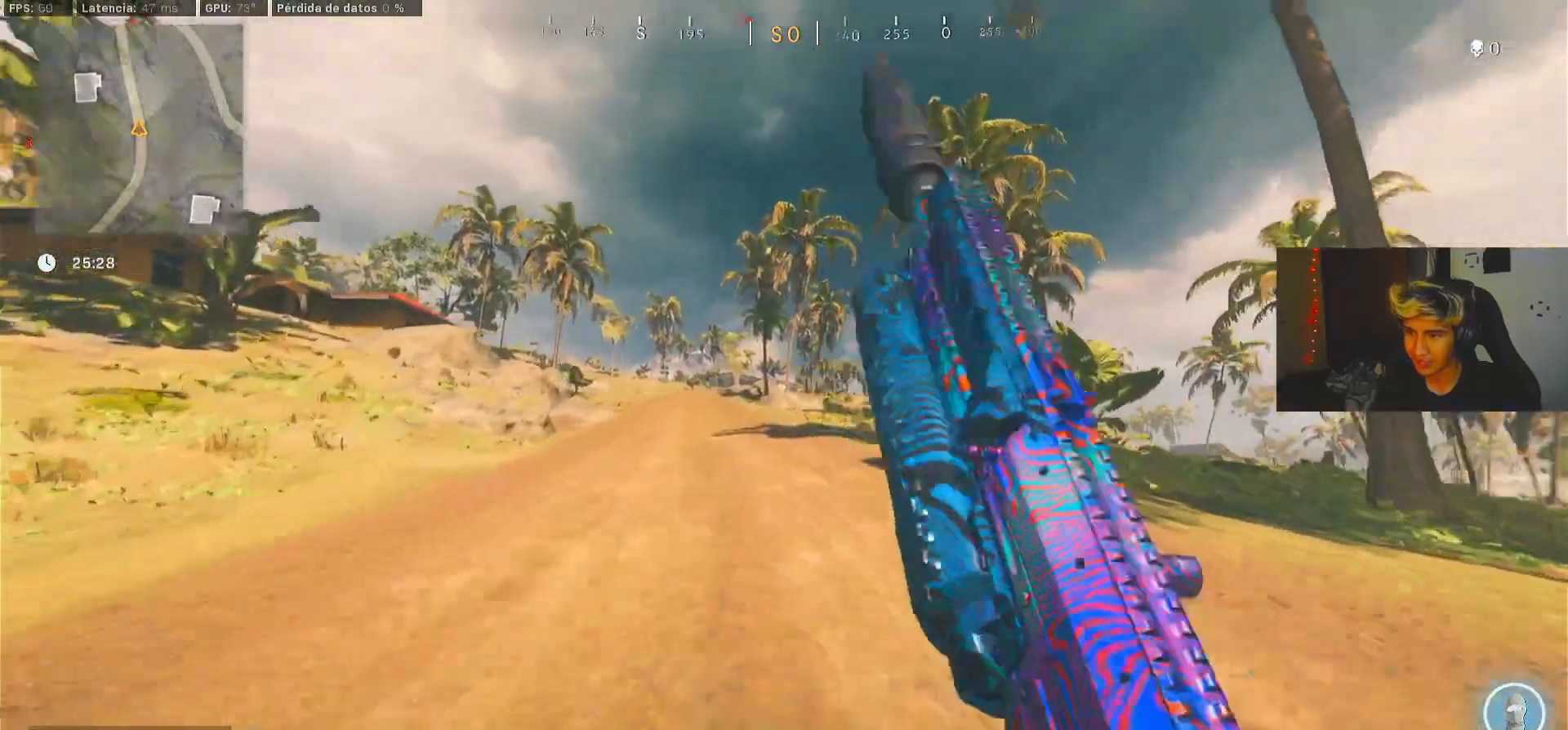
{"buttons": [], "left_stick": "up", "right_stick": "center", "events": [[300, "R3", "down"], [400, "R3", "up"]]}
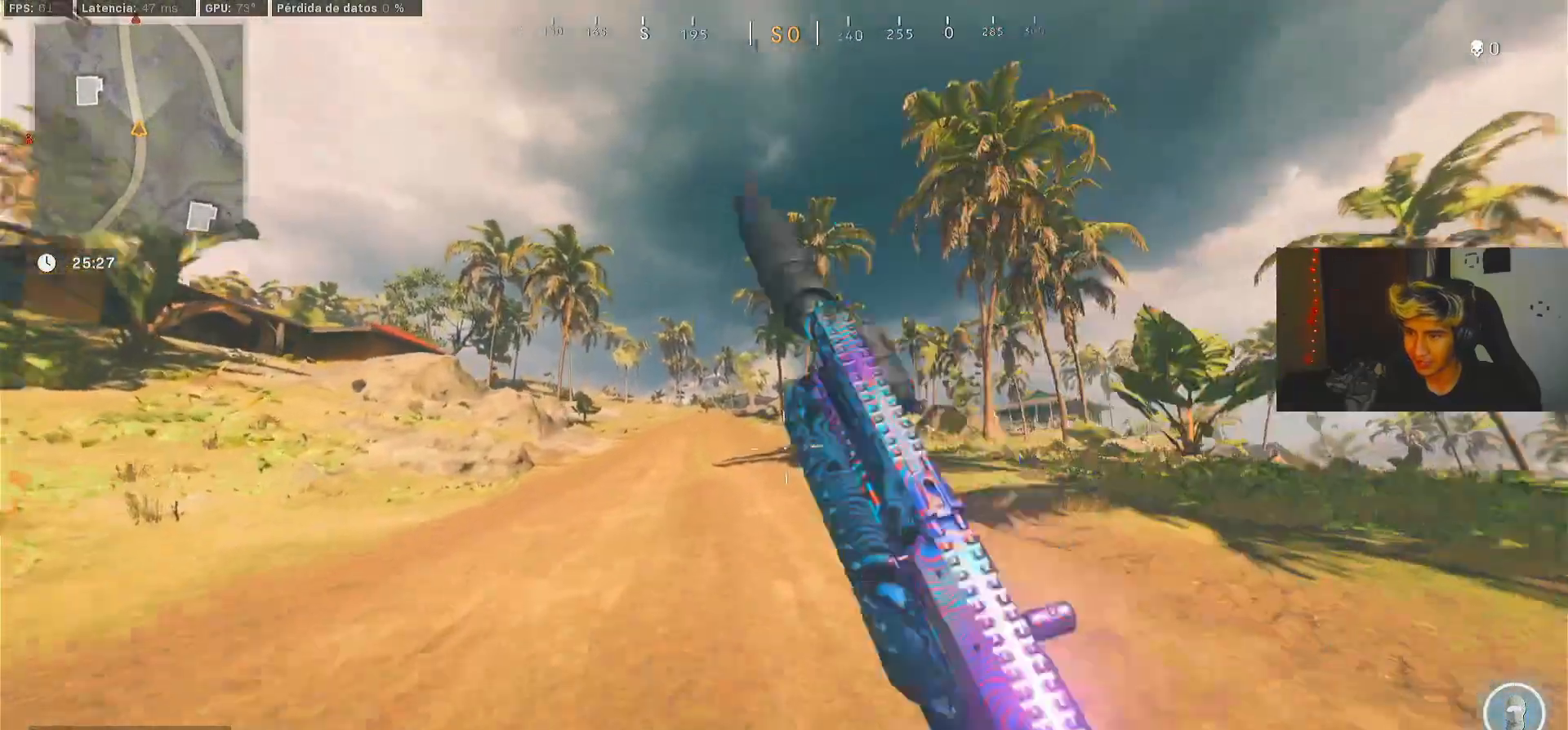
{"buttons": [], "left_stick": "up", "right_stick": "center", "events": [[100, "R3", "down"], [200, "L1", "down"], [200, "R3", "up"], [367, "L1", "up"]]}
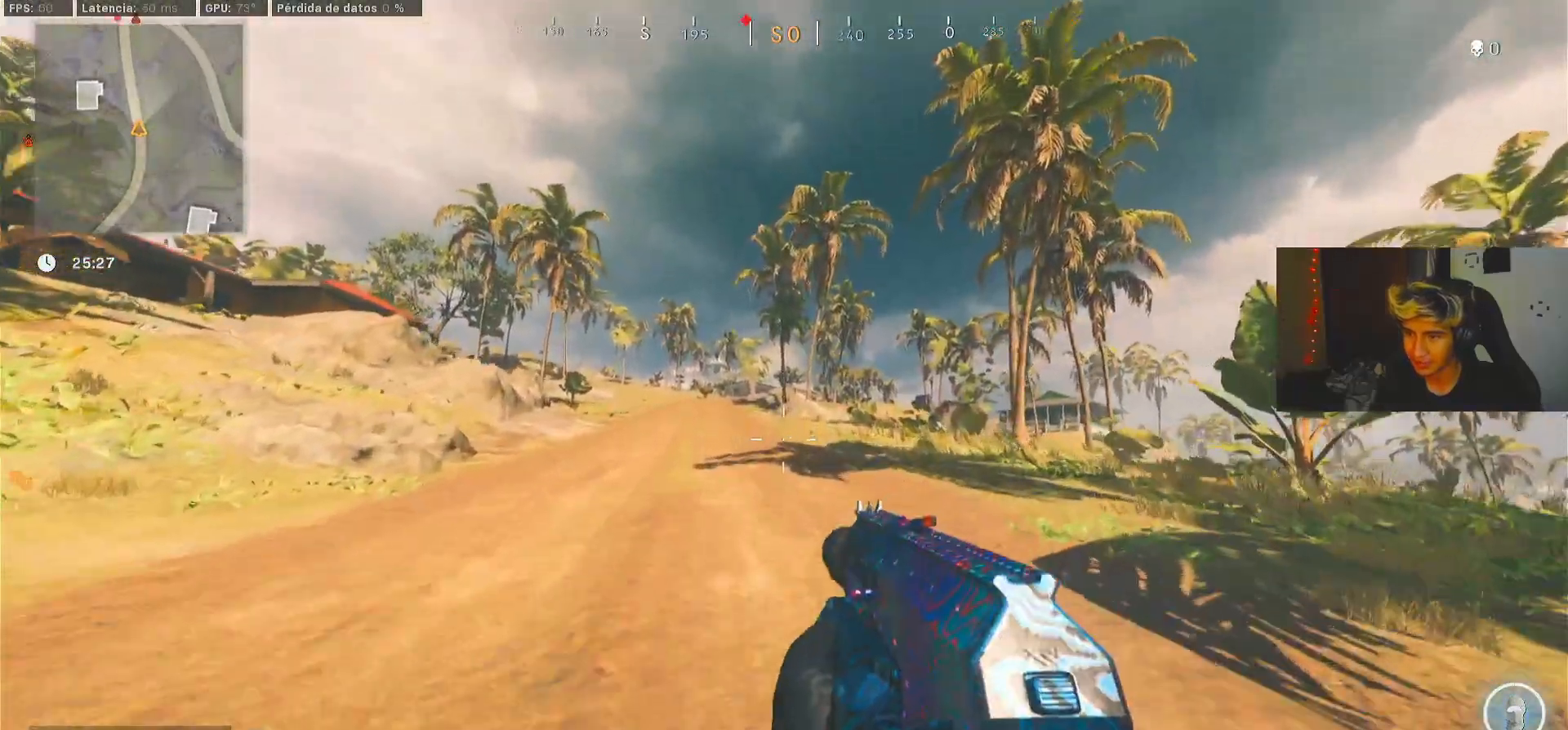
{"buttons": [], "left_stick": "up", "right_stick": "center", "events": []}
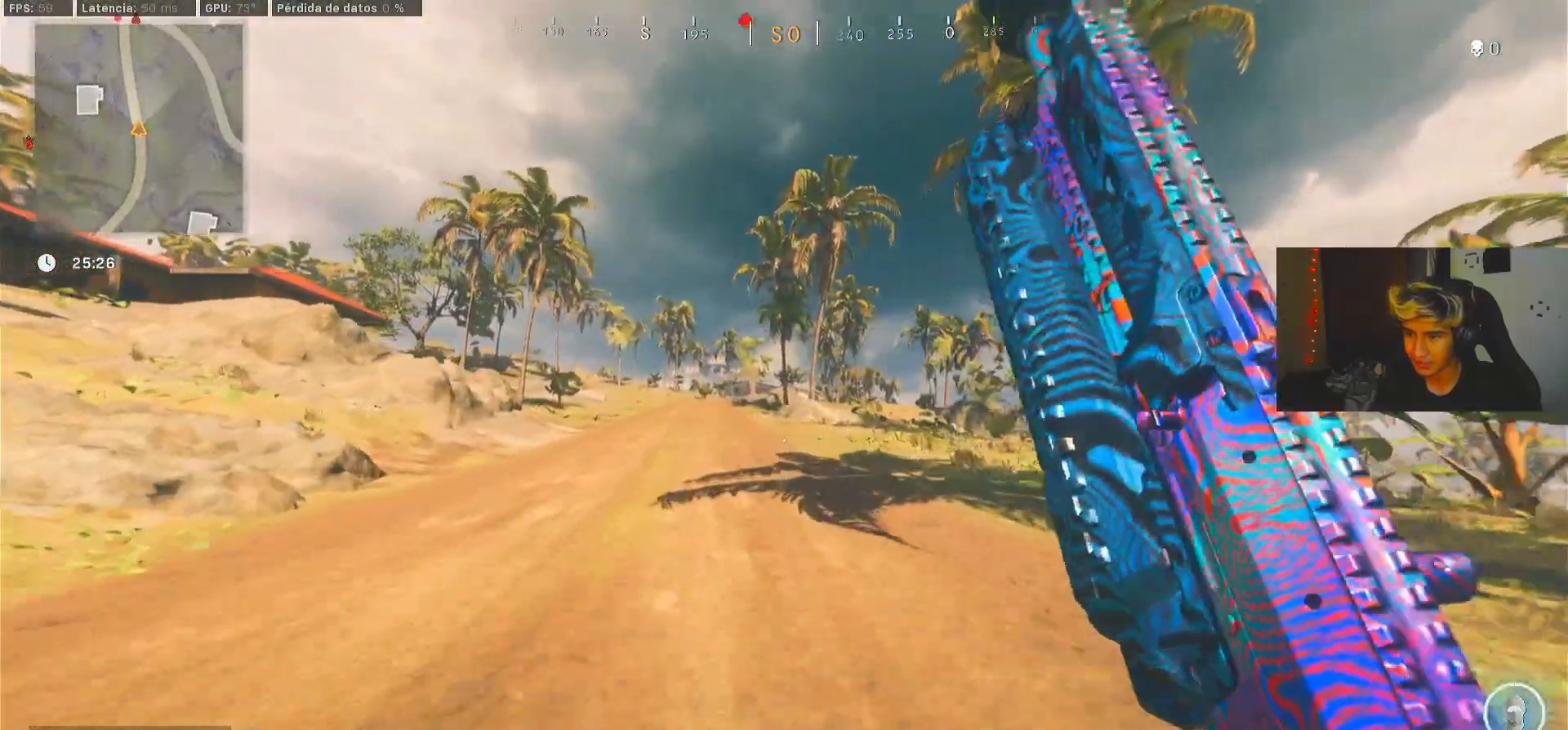
{"buttons": ["R3"], "left_stick": "up", "right_stick": "center", "events": [[200, "R3", "down"], [300, "R3", "up"], [467, "R3", "down"]]}
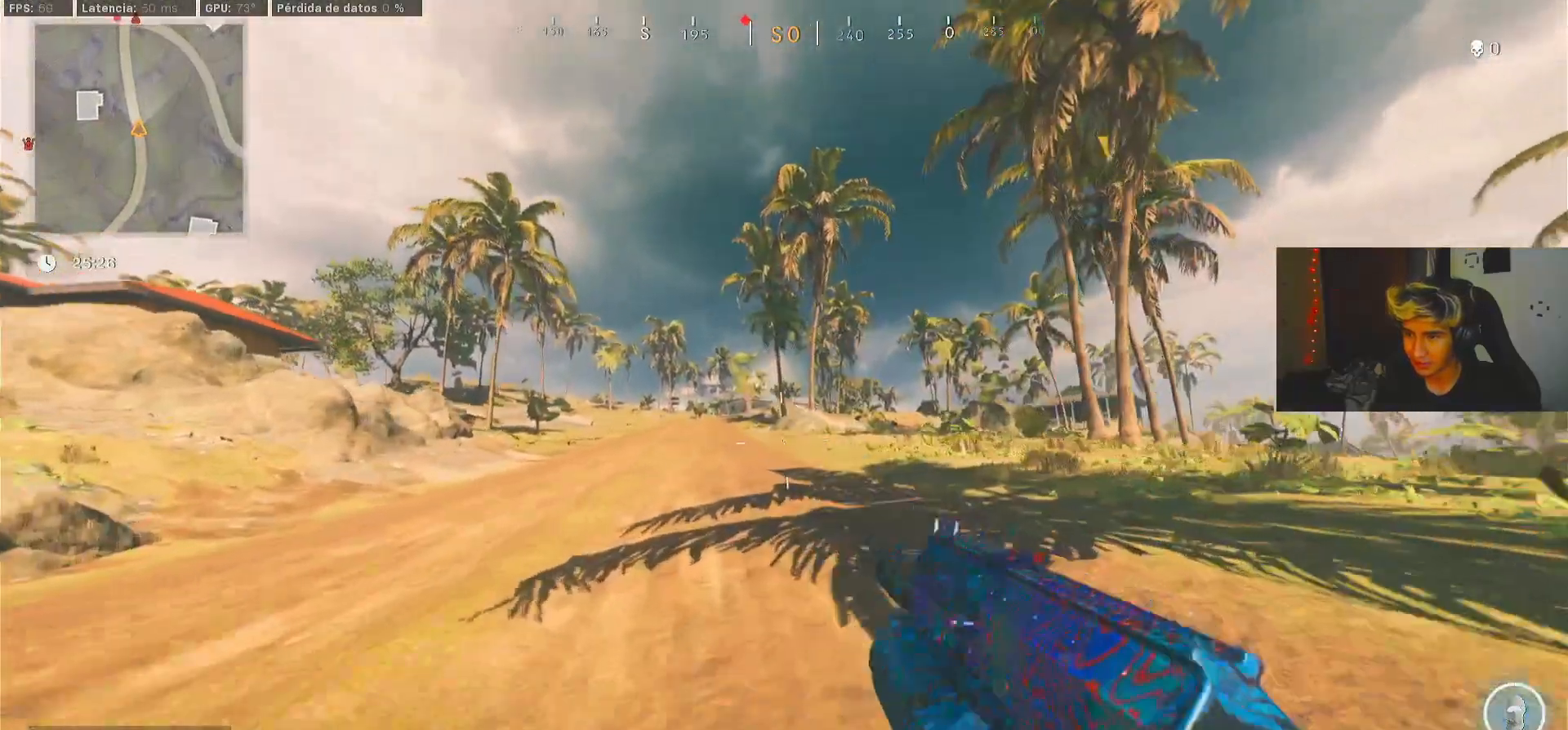
{"buttons": [], "left_stick": "up", "right_stick": "center", "events": [[100, "L1", "down"], [100, "R3", "up"], [233, "L1", "up"]]}
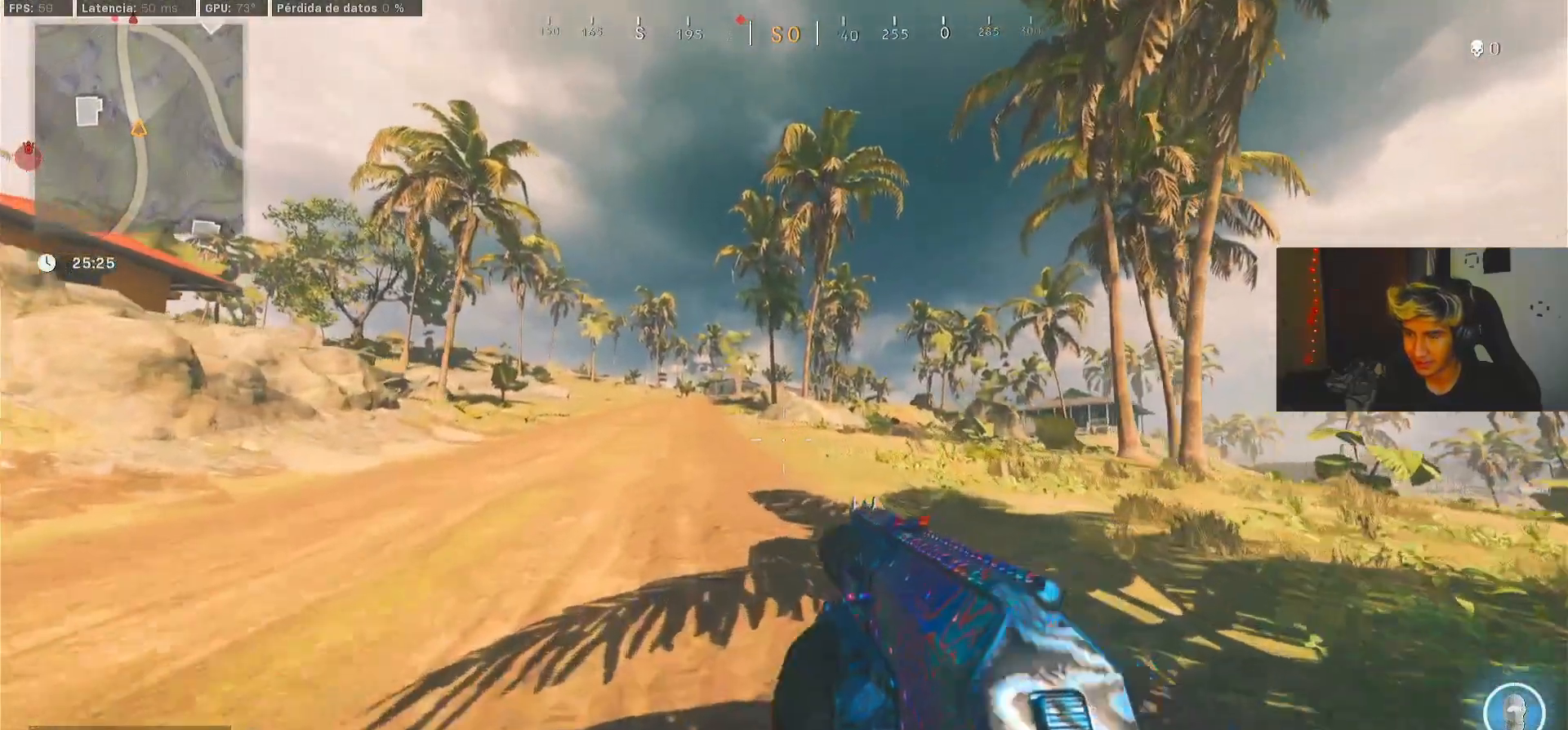
{"buttons": [], "left_stick": "up", "right_stick": "center", "events": [[400, "R3", "down"], [500, "R3", "up"]]}
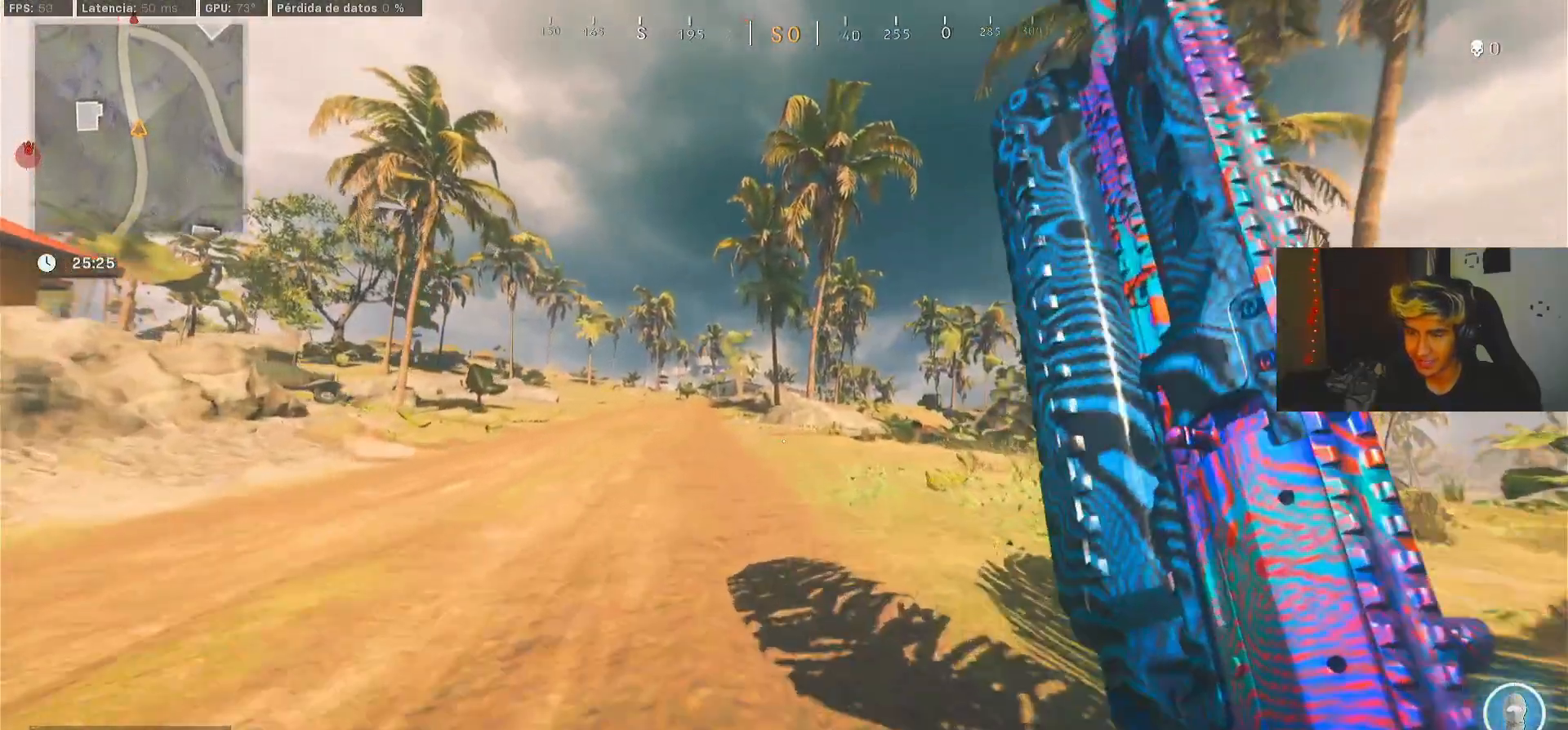
{"buttons": [], "left_stick": "up", "right_stick": "center", "events": [[167, "R3", "down"], [300, "R3", "up"], [333, "L1", "down"], [433, "L1", "up"]]}
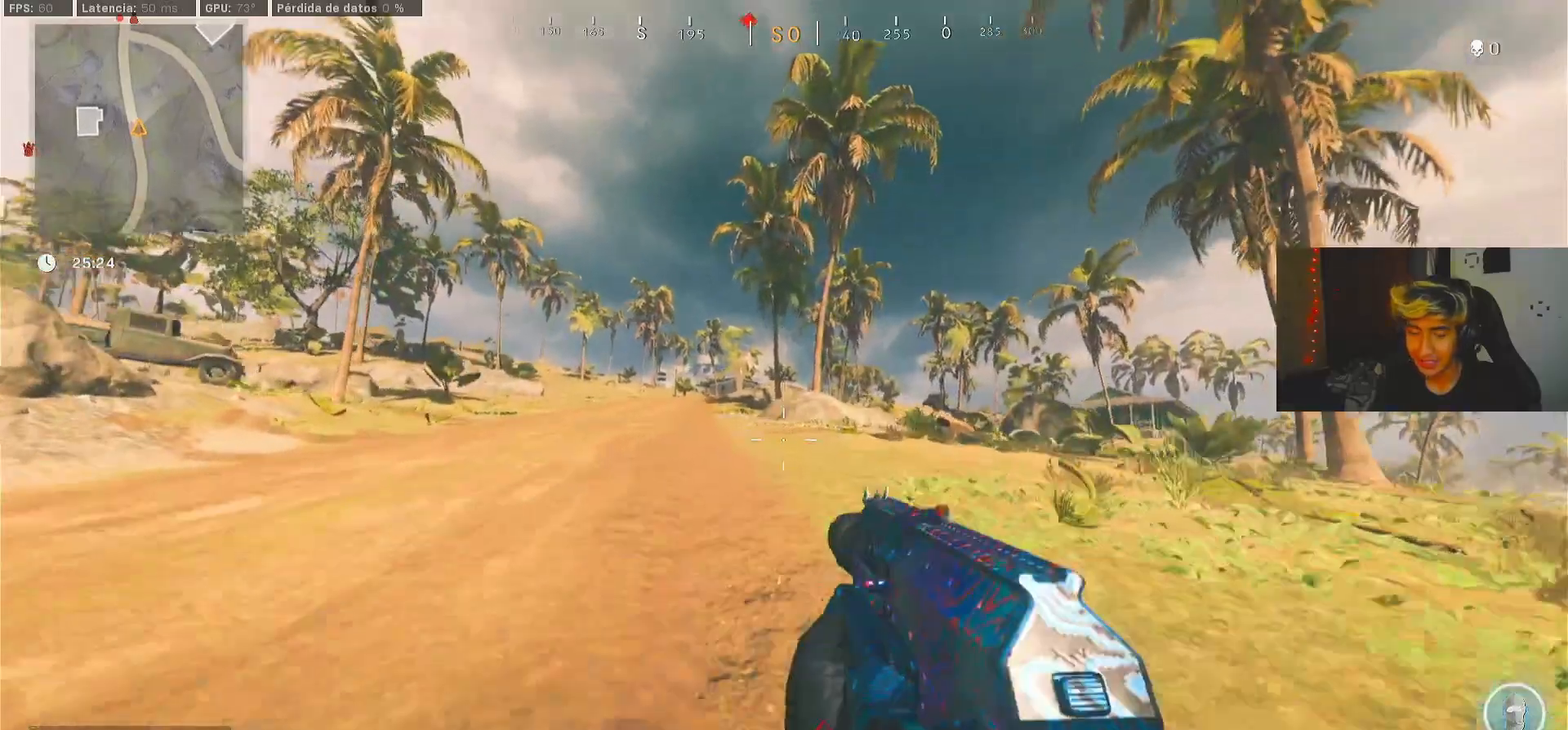
{"buttons": [], "left_stick": "up", "right_stick": "center", "events": []}
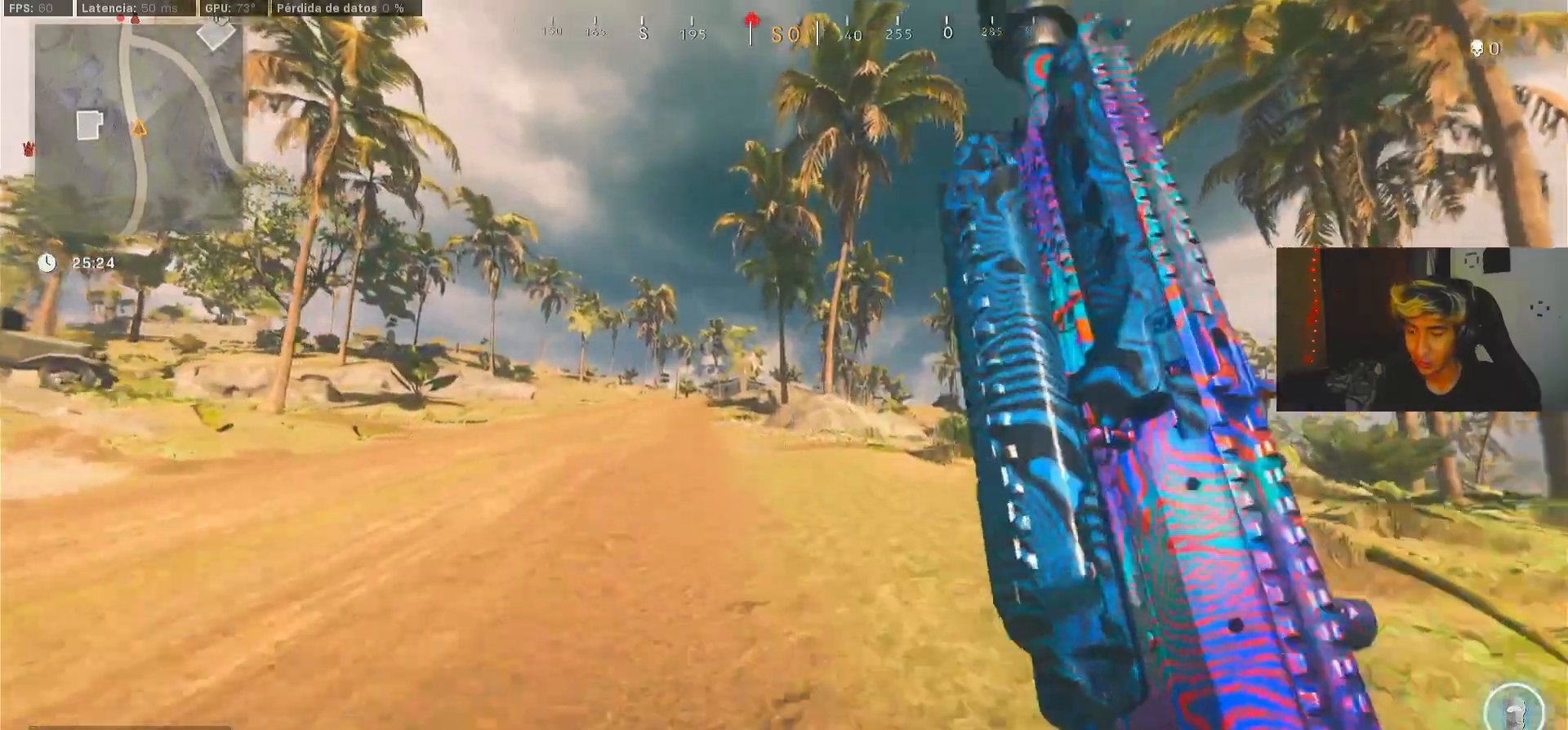
{"buttons": ["R3"], "left_stick": "up", "right_stick": "center", "events": [[167, "R3", "down"], [300, "R3", "up"], [467, "R3", "down"]]}
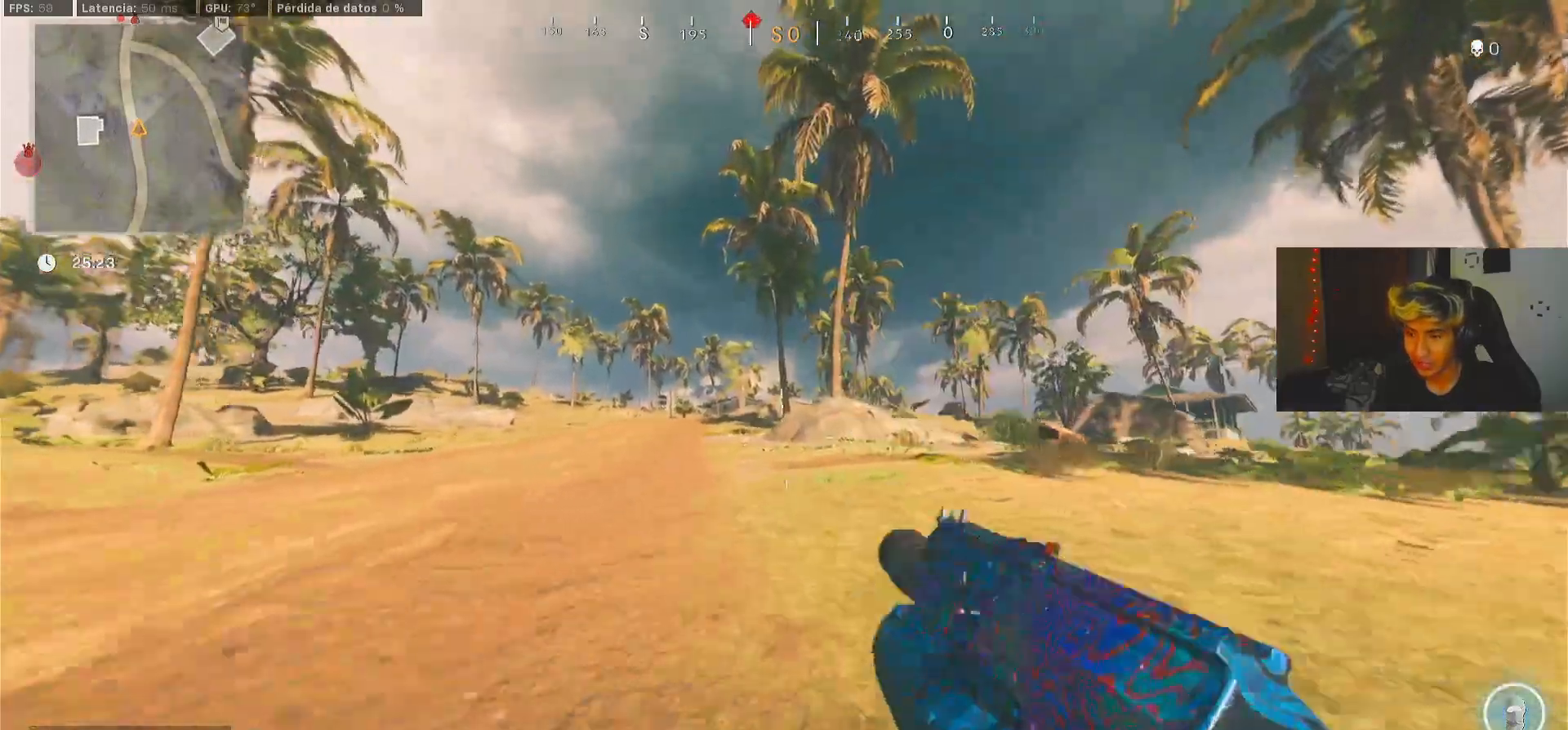
{"buttons": [], "left_stick": "up", "right_stick": "center", "events": [[67, "L1", "down"], [67, "R3", "up"], [100, "right_stick", "left"], [167, "L1", "up"], [167, "right_stick", "center"]]}
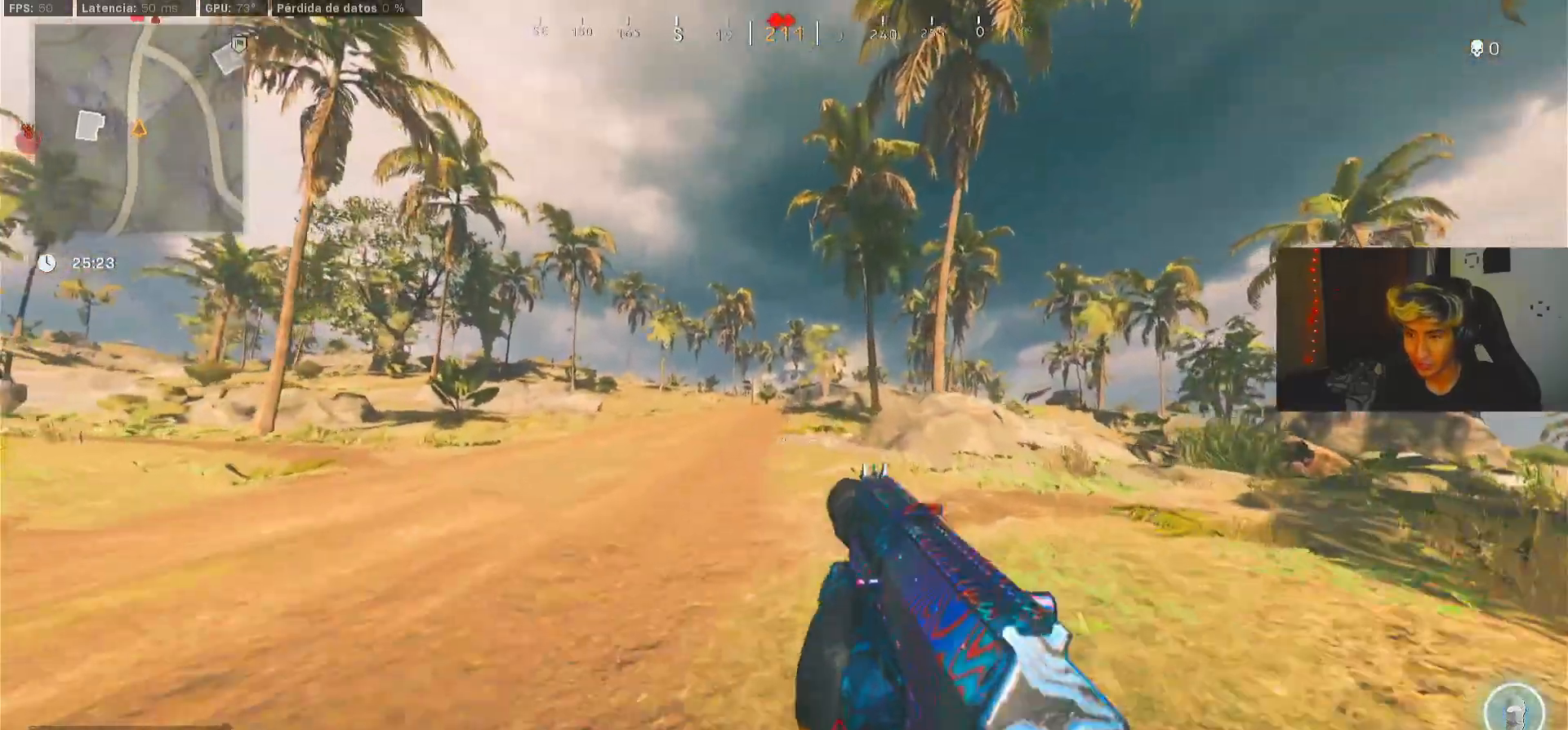
{"buttons": ["R3"], "left_stick": "up", "right_stick": "center", "events": [[500, "R3", "down"]]}
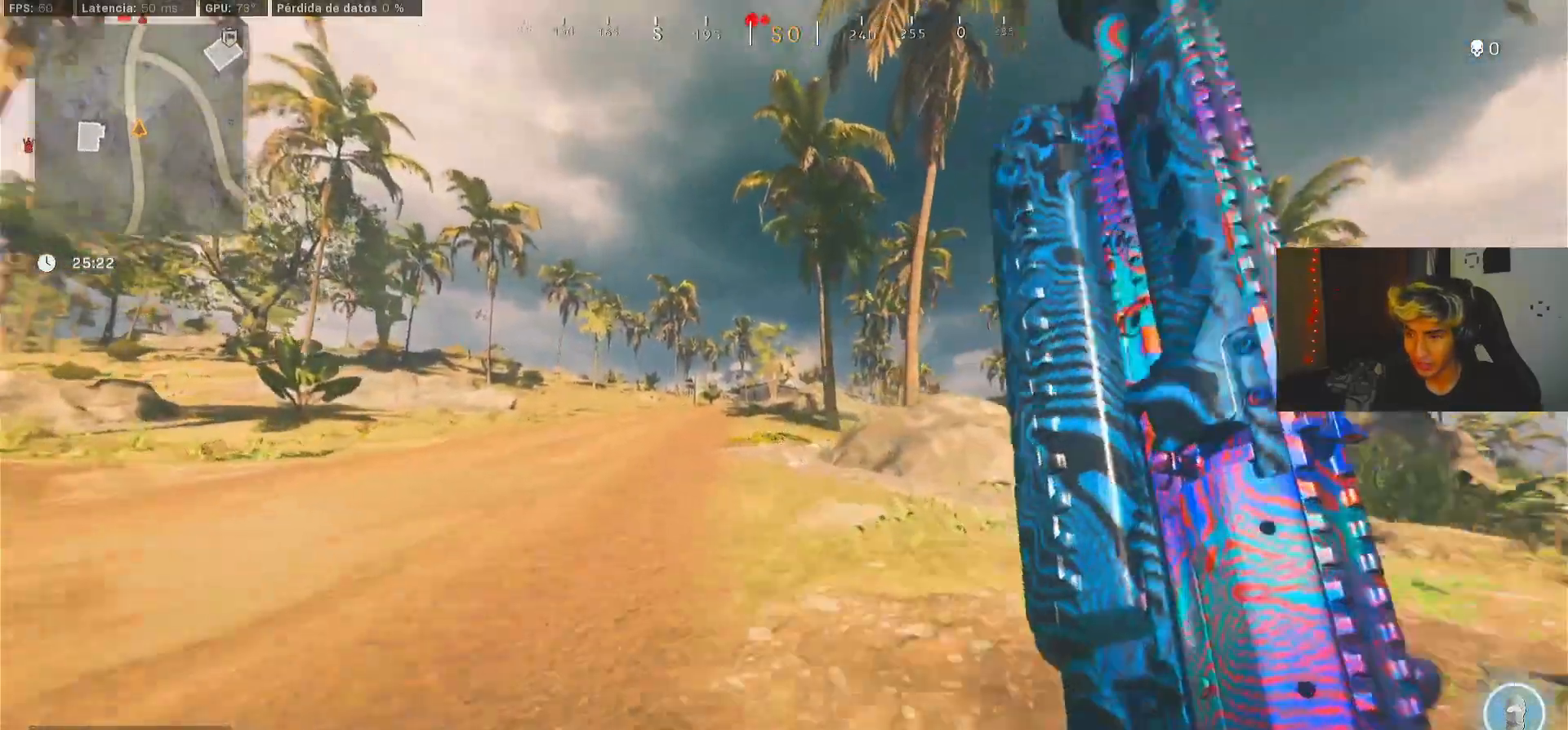
{"buttons": [], "left_stick": "up", "right_stick": "center", "events": [[67, "R3", "up"], [200, "R3", "down"], [300, "R3", "up"], [367, "L1", "down"], [467, "L1", "up"]]}
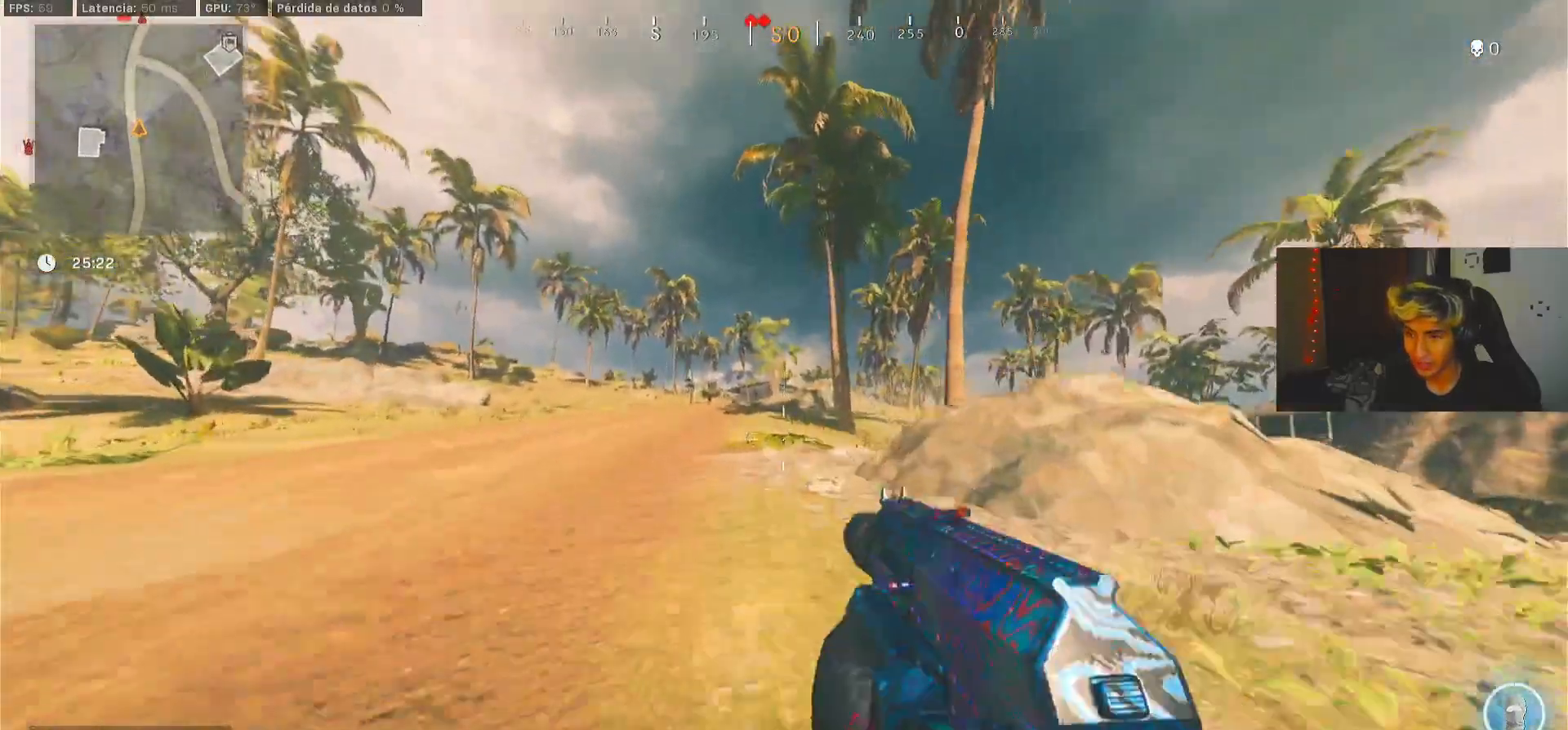
{"buttons": [], "left_stick": "up", "right_stick": "center", "events": []}
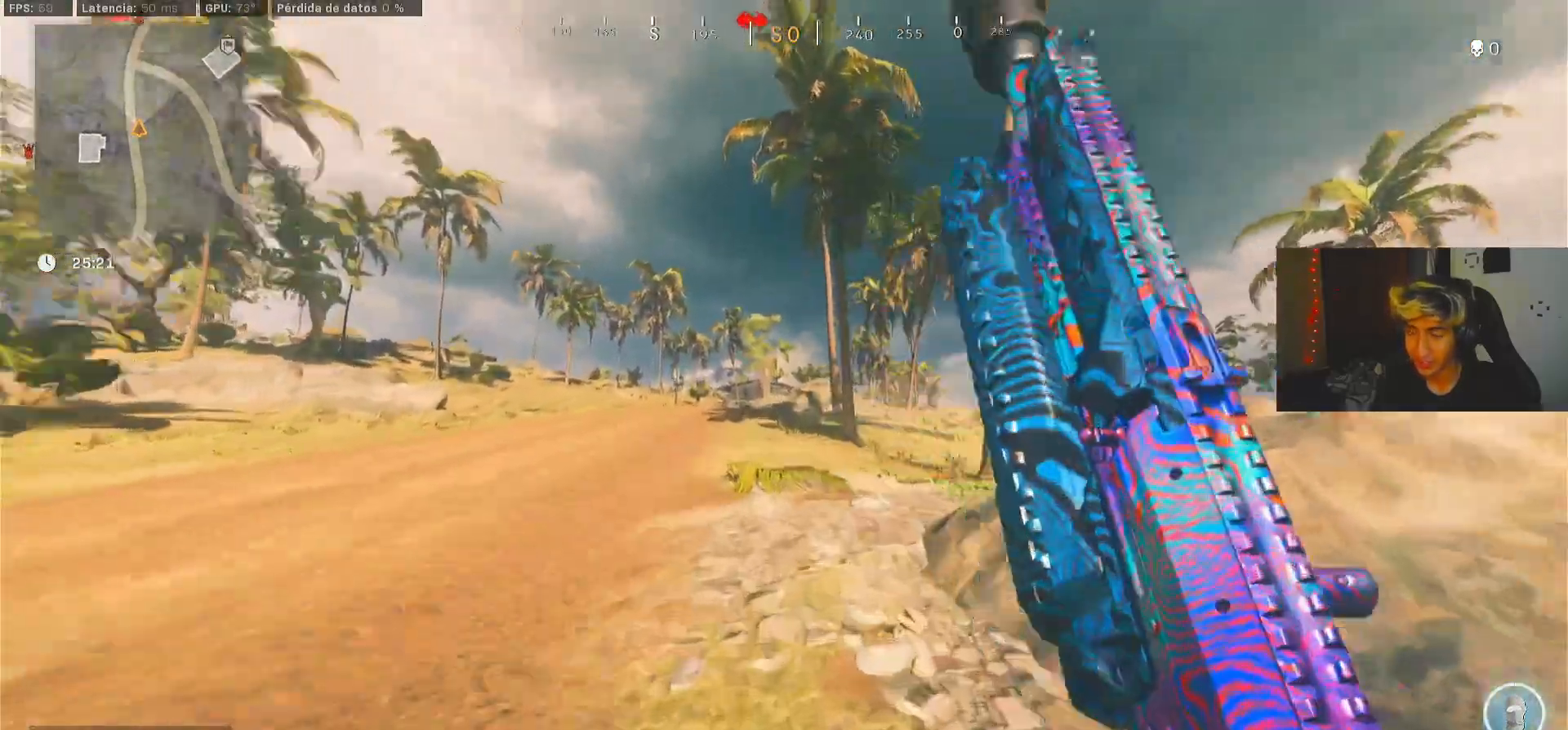
{"buttons": ["L1"], "left_stick": "up", "right_stick": "center", "events": [[133, "R3", "down"], [233, "R3", "up"], [367, "R3", "down"], [500, "L1", "down"], [500, "R3", "up"]]}
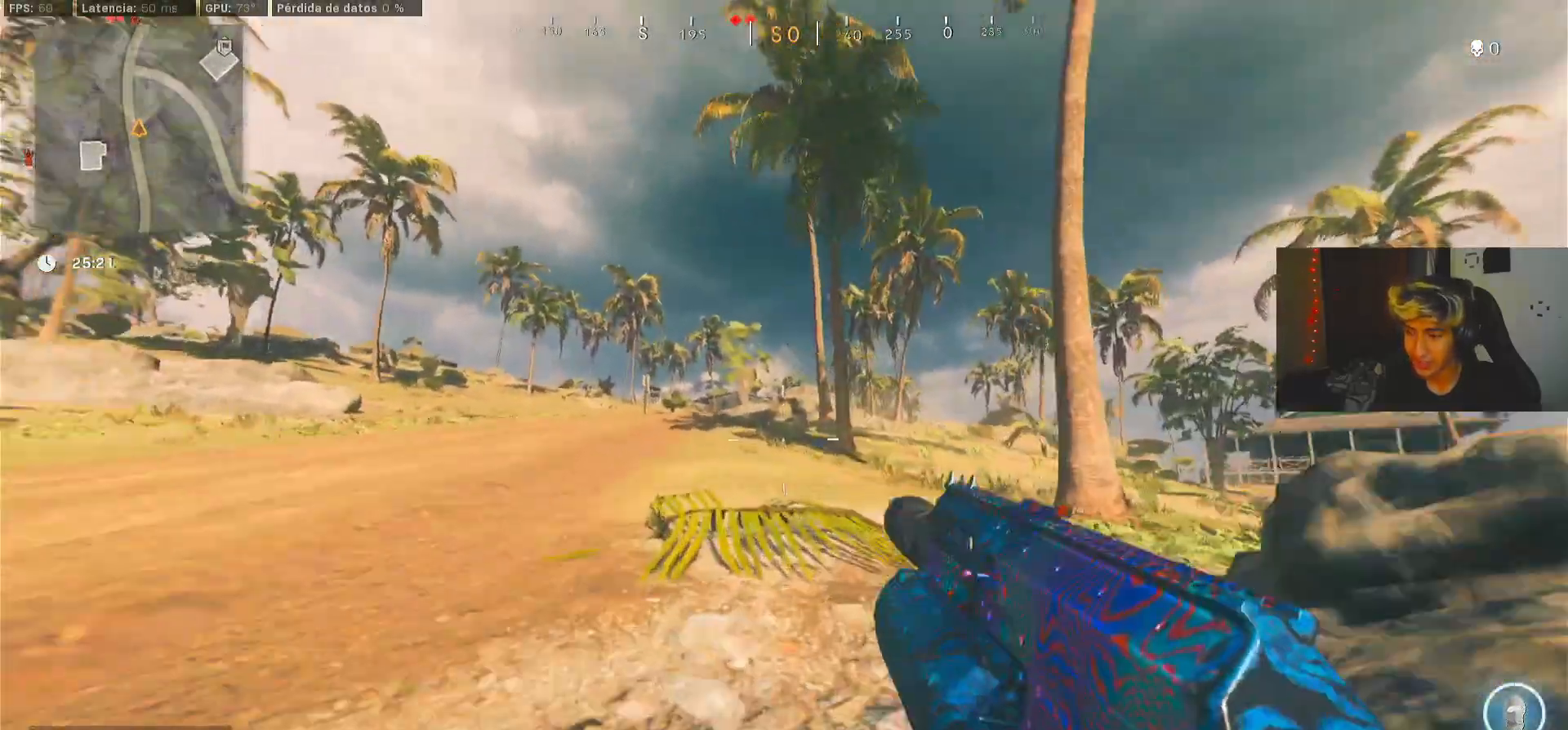
{"buttons": [], "left_stick": "up", "right_stick": "center", "events": [[133, "L1", "up"], [167, "right_stick", "right"], [233, "right_stick", "center"]]}
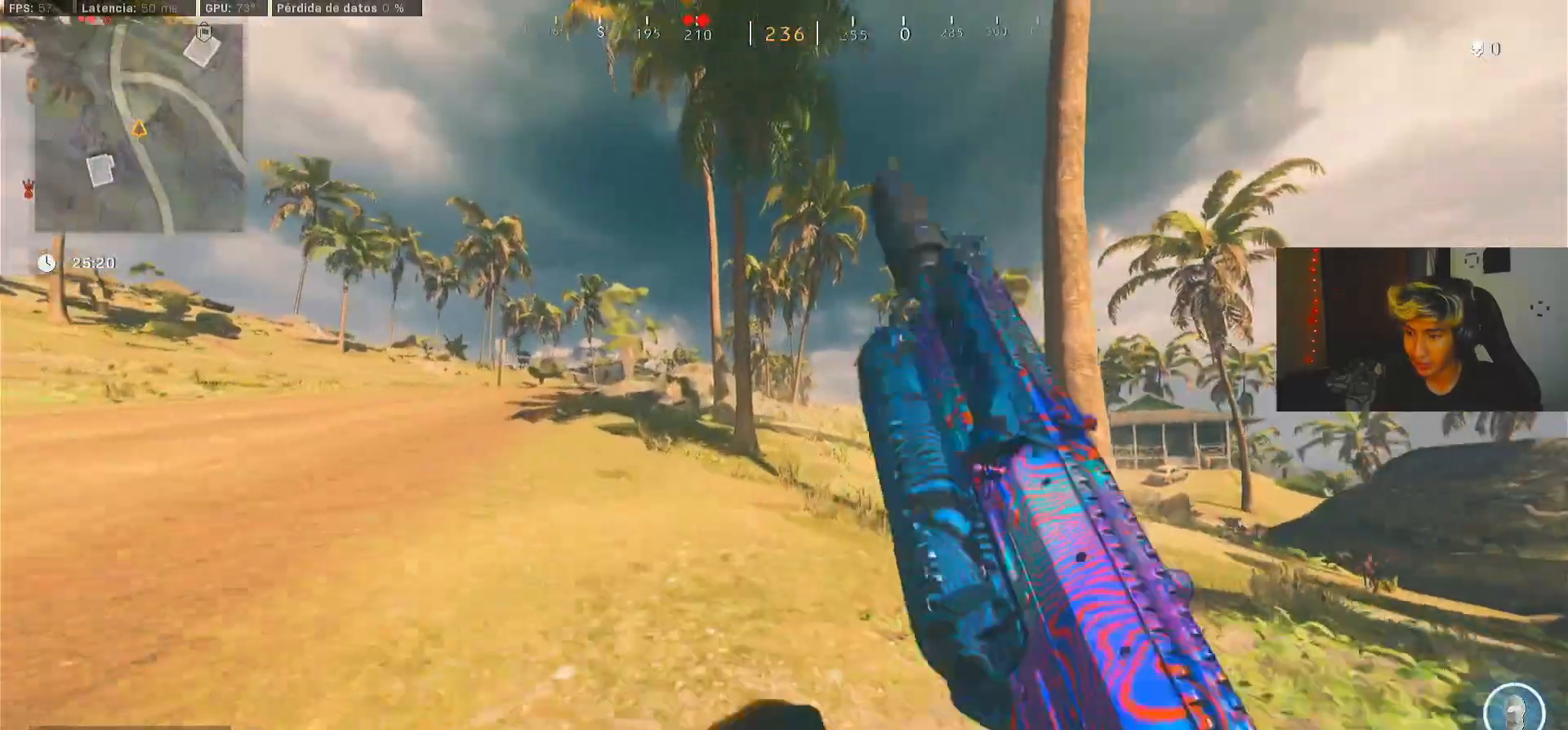
{"buttons": ["R3"], "left_stick": "up", "right_stick": "center", "events": [[467, "R3", "down"]]}
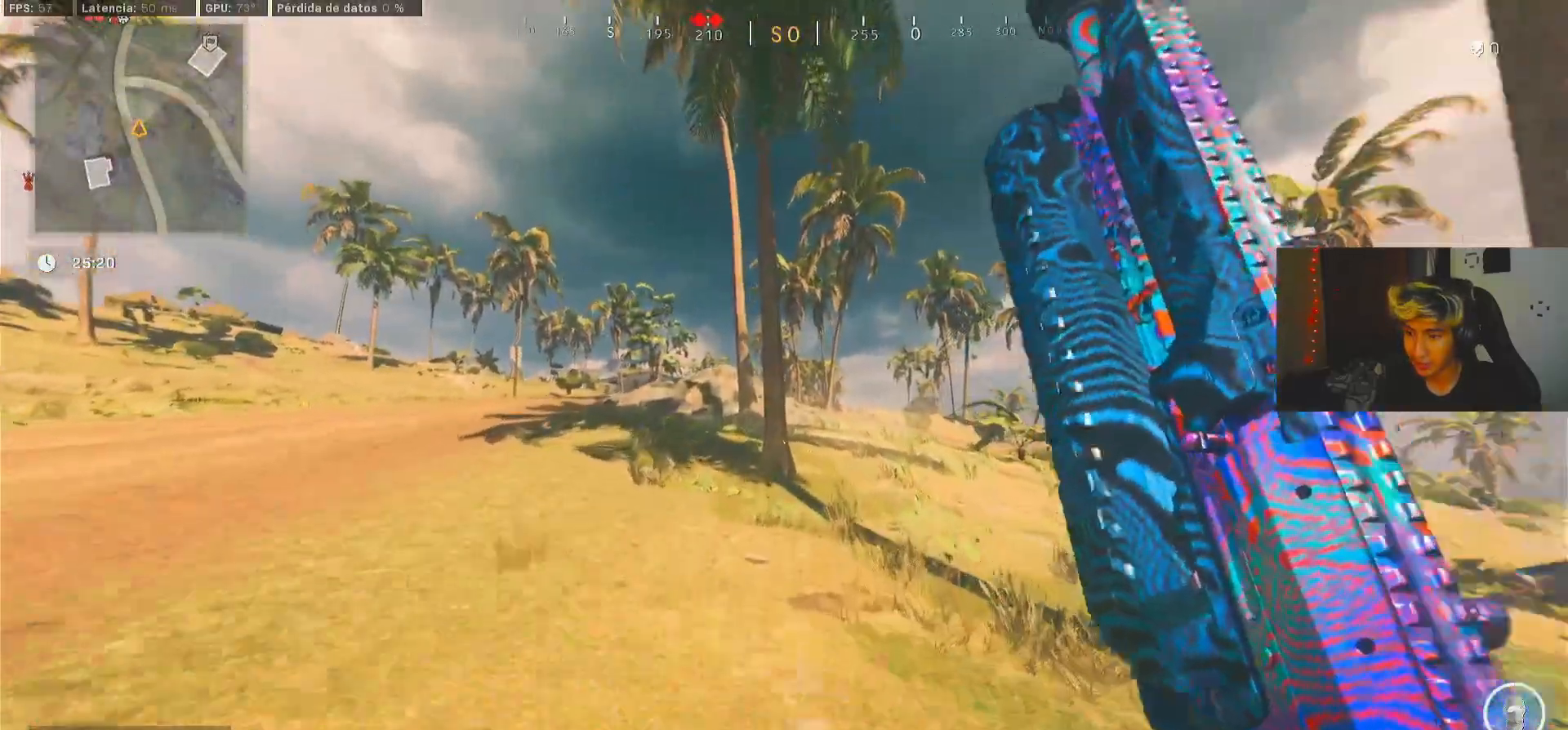
{"buttons": ["L1"], "left_stick": "up", "right_stick": "center", "events": [[100, "R3", "up"], [267, "R3", "down"], [367, "R3", "up"], [400, "L1", "down"]]}
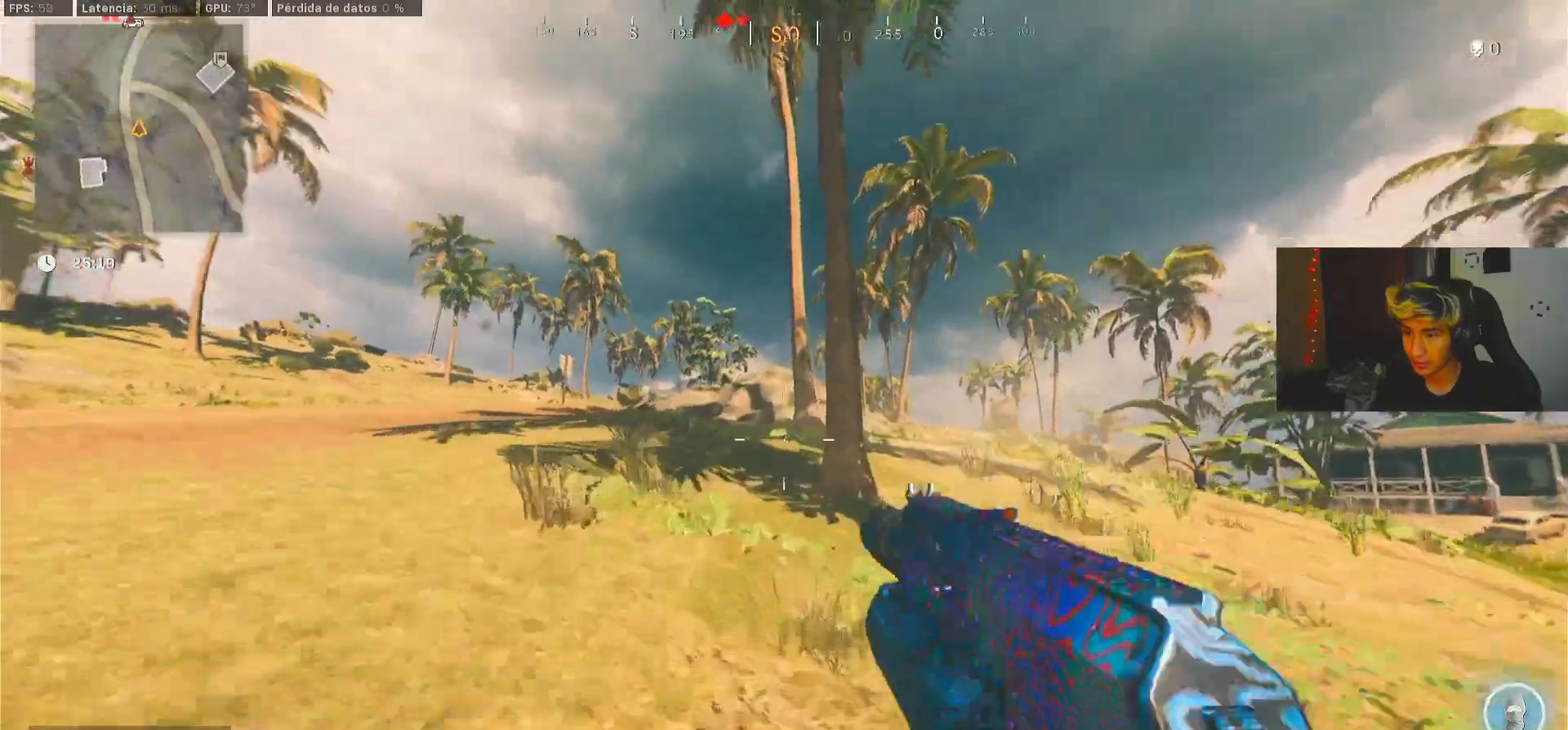
{"buttons": [], "left_stick": "up", "right_stick": "center", "events": [[33, "L1", "up"]]}
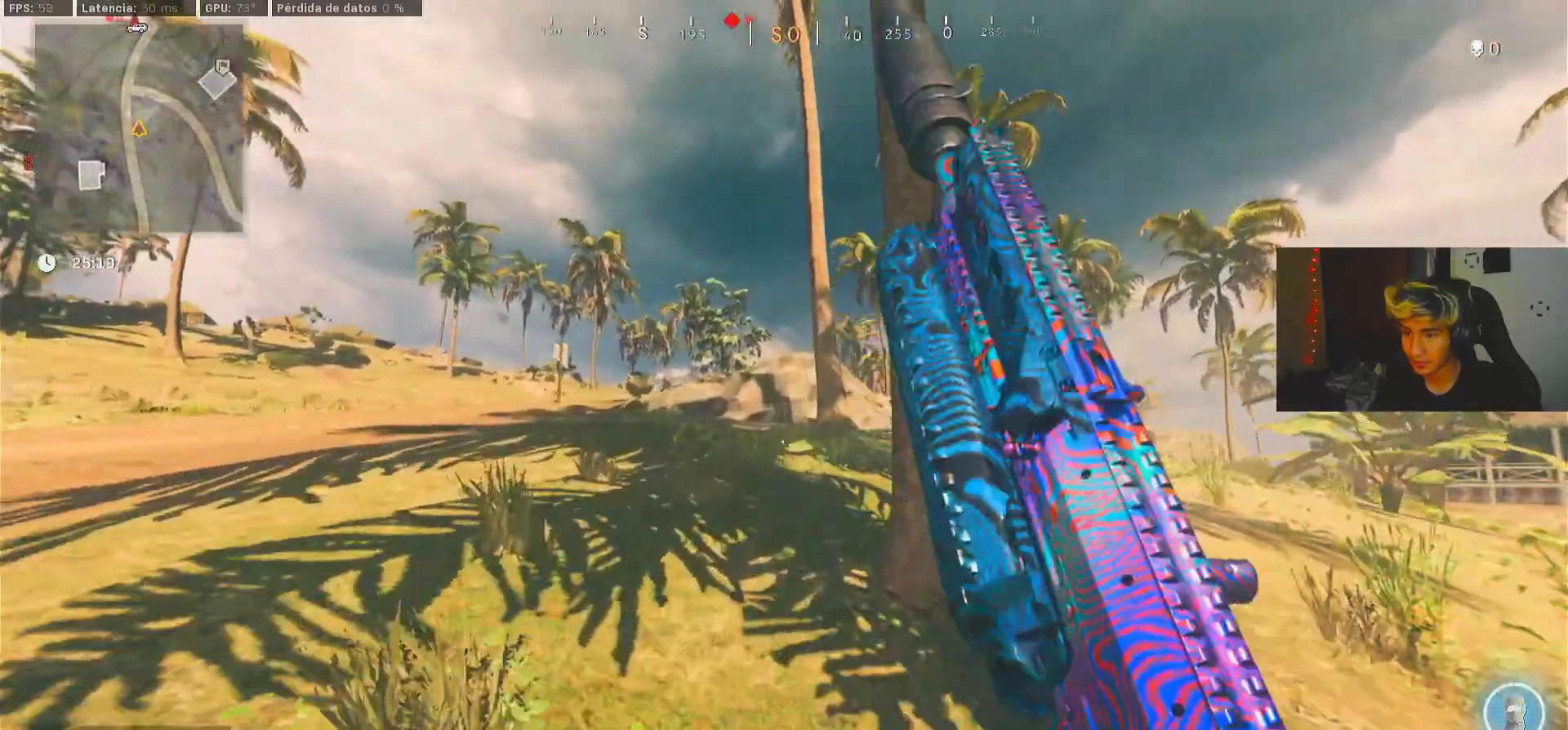
{"buttons": ["R3"], "left_stick": "up", "right_stick": "center", "events": [[200, "R3", "down"], [333, "R3", "up"], [467, "R3", "down"]]}
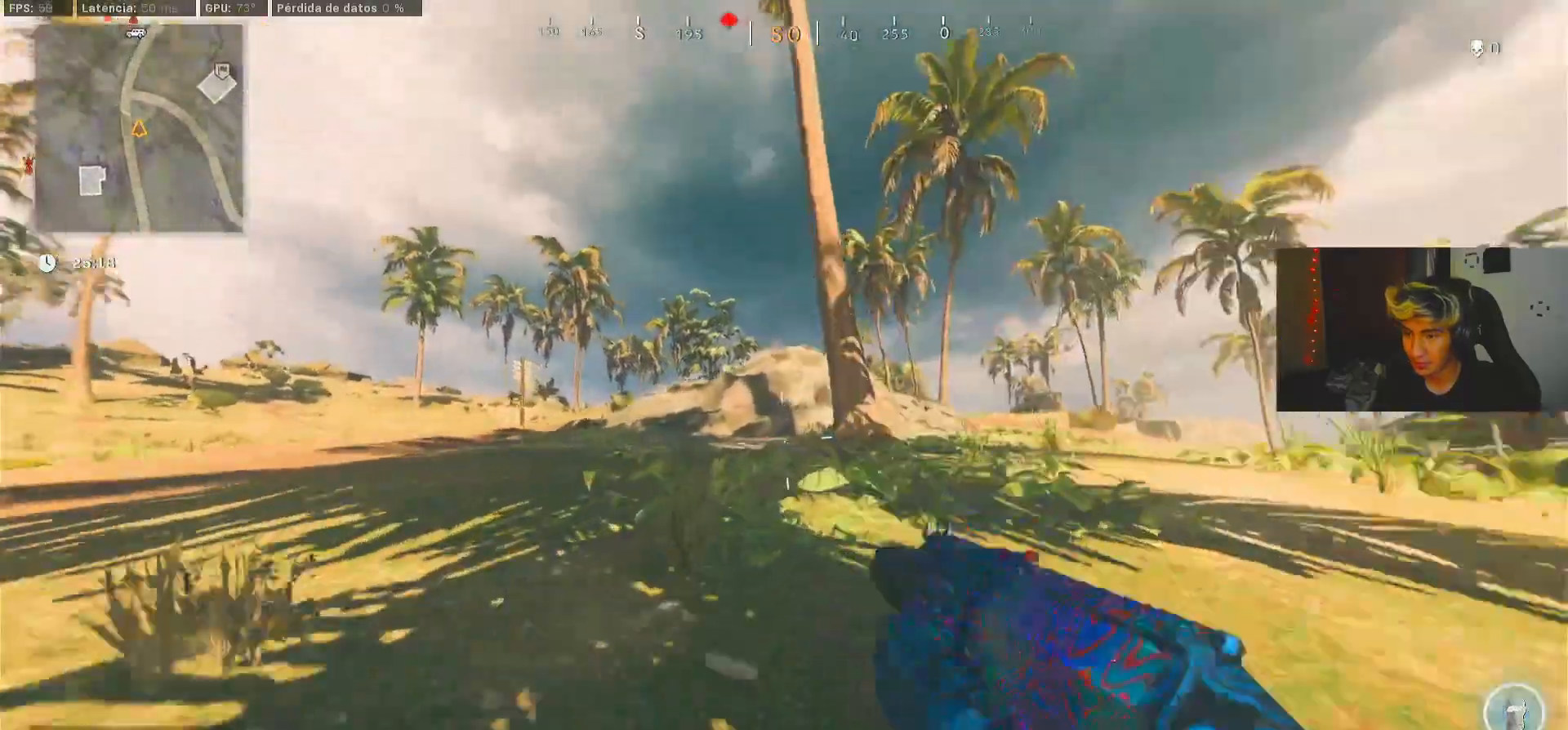
{"buttons": [], "left_stick": "up", "right_stick": "center", "events": [[67, "L1", "down"], [67, "R3", "up"], [67, "right_stick", "left"], [200, "L1", "up"], [283, "right_stick", "center"]]}
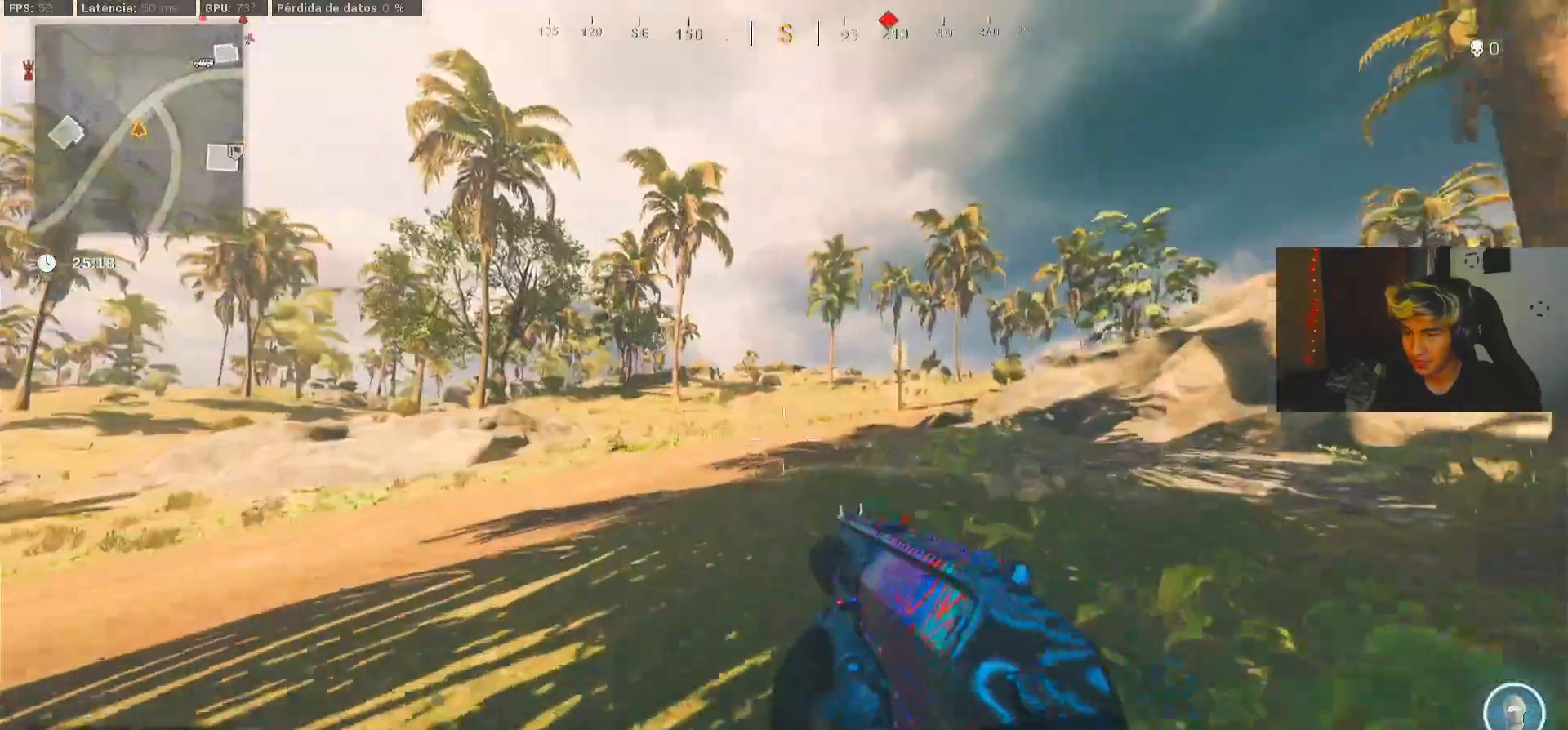
{"buttons": ["R3"], "left_stick": "up", "right_stick": "center", "events": [[100, "right_stick", "right"], [233, "right_stick", "center"], [300, "R3", "down"], [400, "R3", "up"], [500, "R3", "down"]]}
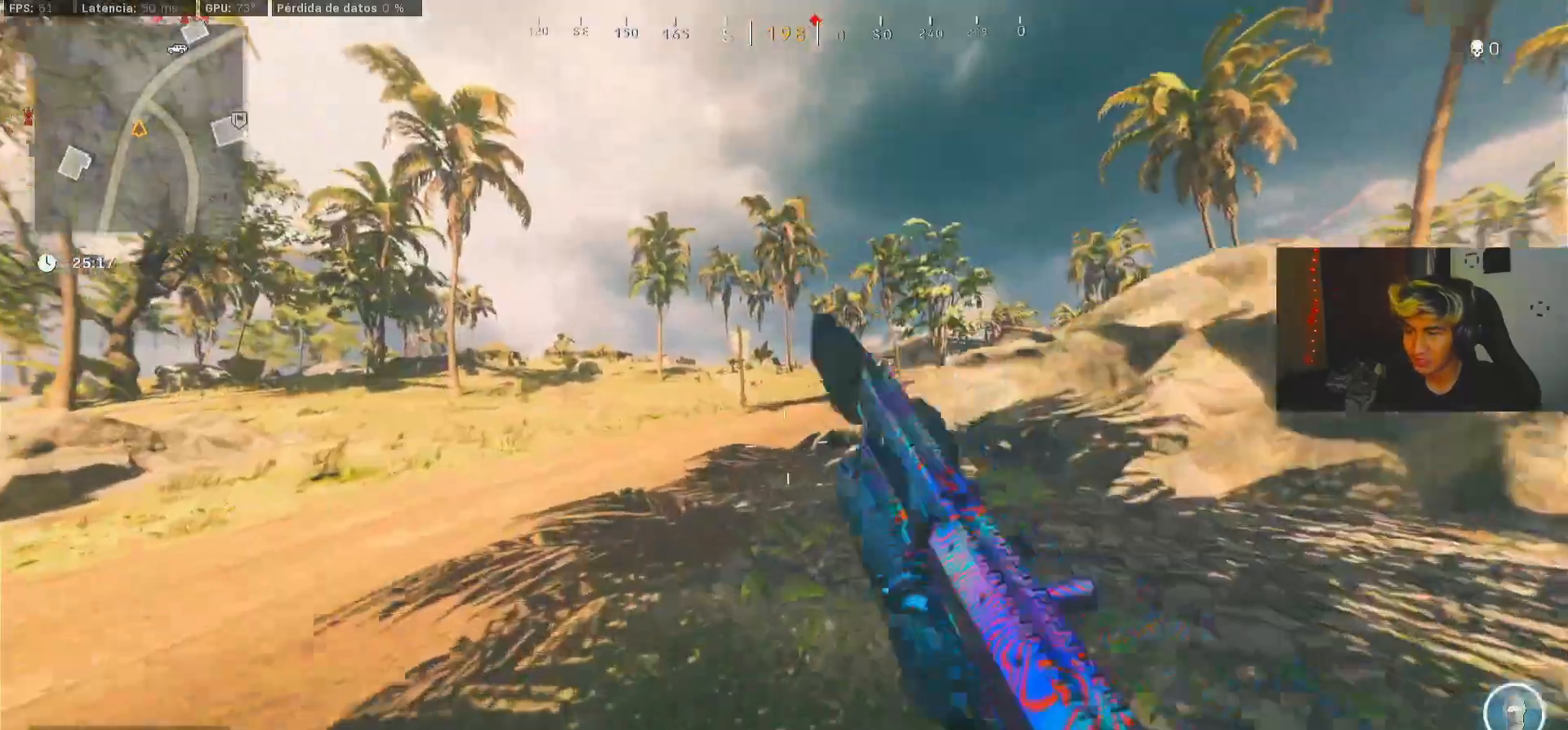
{"buttons": [], "left_stick": "up", "right_stick": "center", "events": [[167, "L1", "down"], [167, "R3", "up"], [300, "L1", "up"]]}
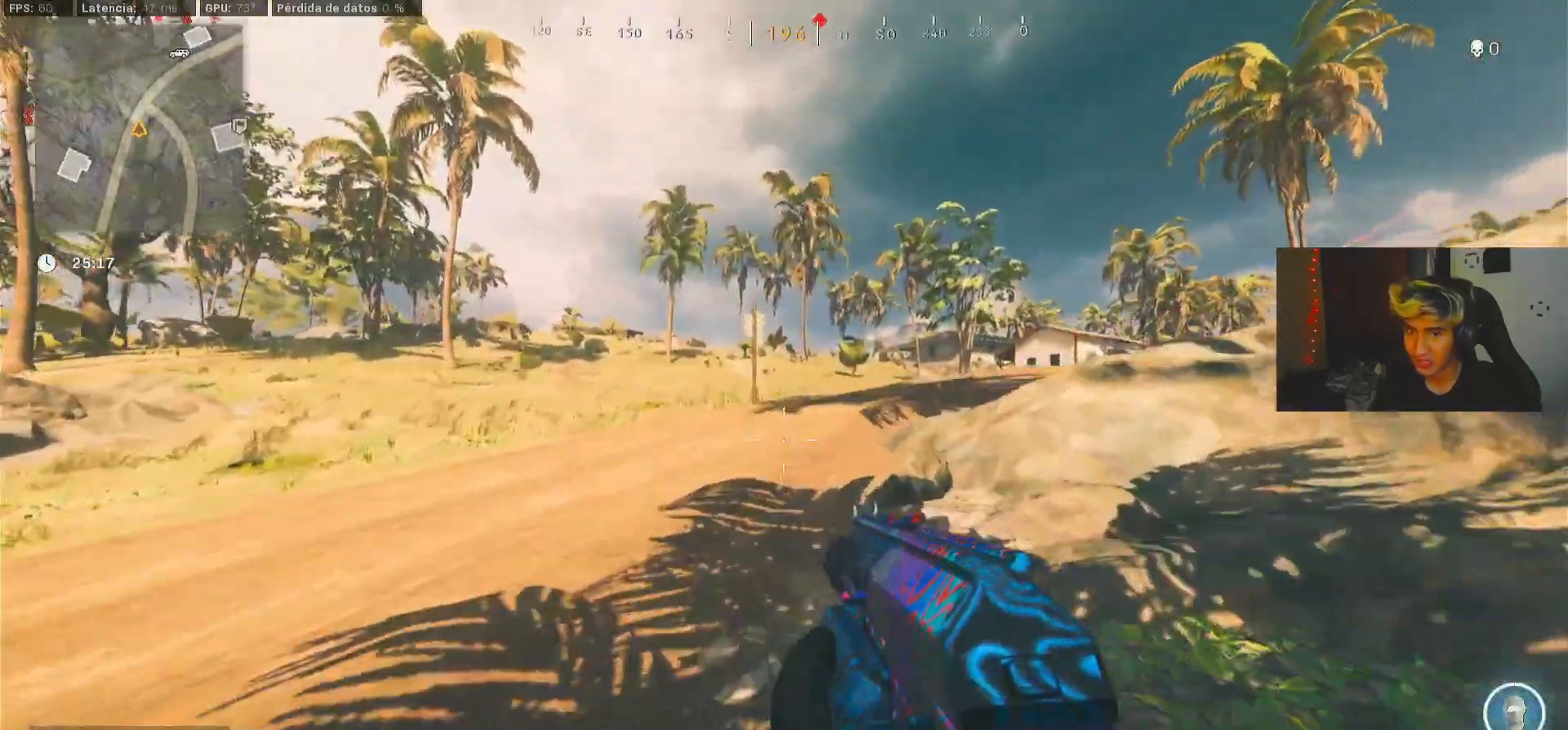
{"buttons": [], "left_stick": "up", "right_stick": "center", "events": []}
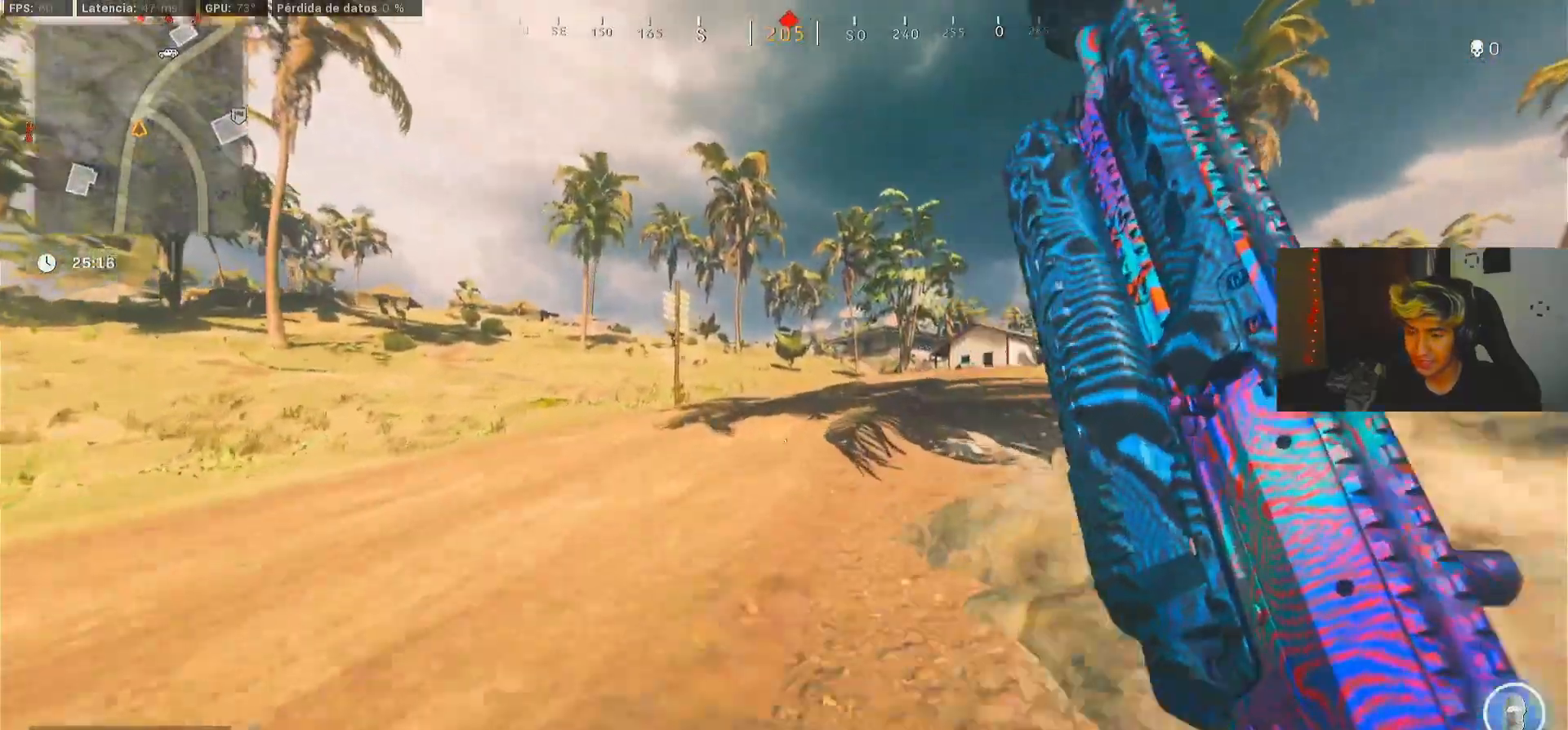
{"buttons": ["R3"], "left_stick": "up", "right_stick": "center", "events": [[67, "right_stick", "right"], [167, "right_stick", "center"], [300, "R3", "down"], [400, "R3", "up"], [467, "R3", "down"]]}
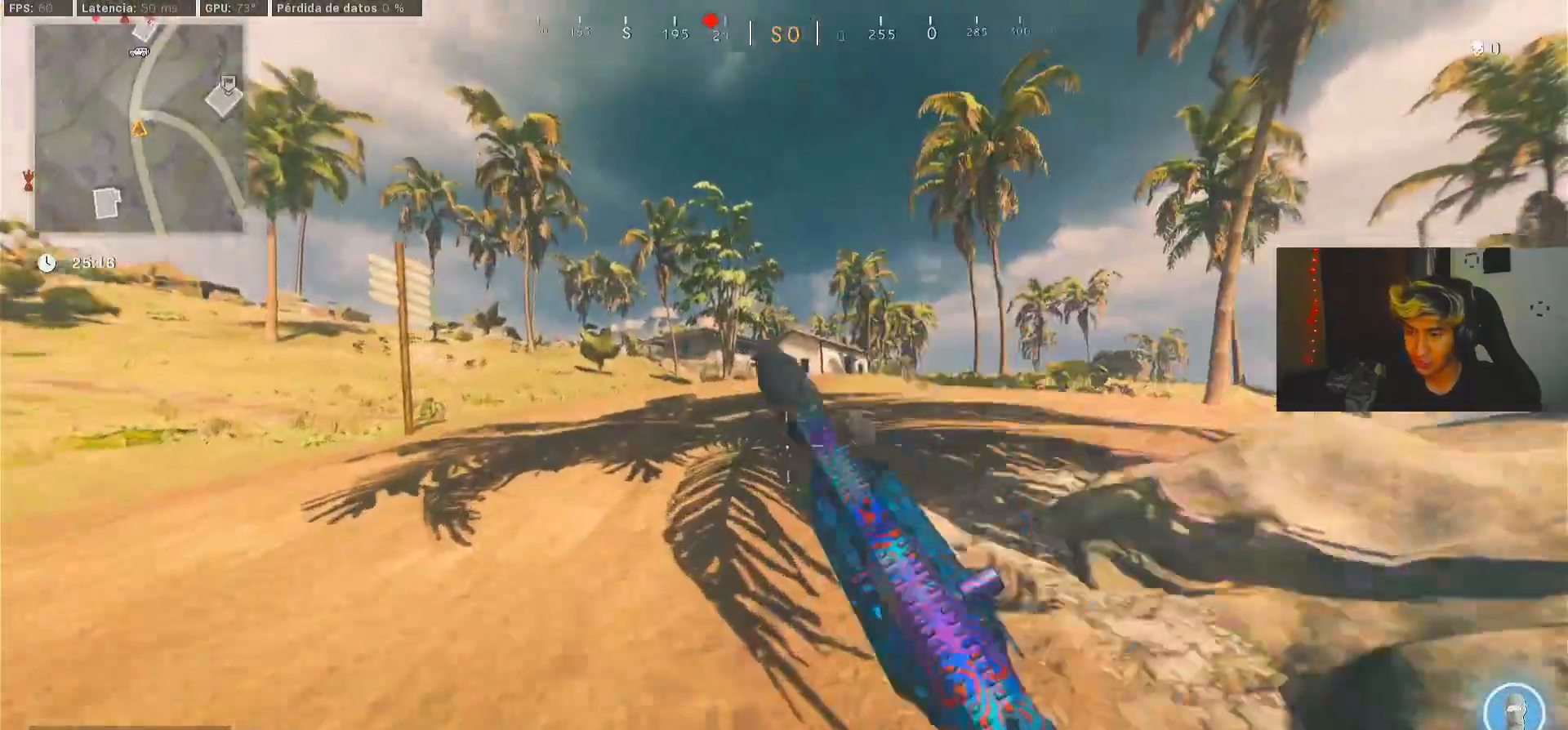
{"buttons": [], "left_stick": "up", "right_stick": "center", "events": [[67, "L1", "down"], [67, "R3", "up"], [133, "L1", "up"], [333, "Y", "down"], [400, "Y", "up"]]}